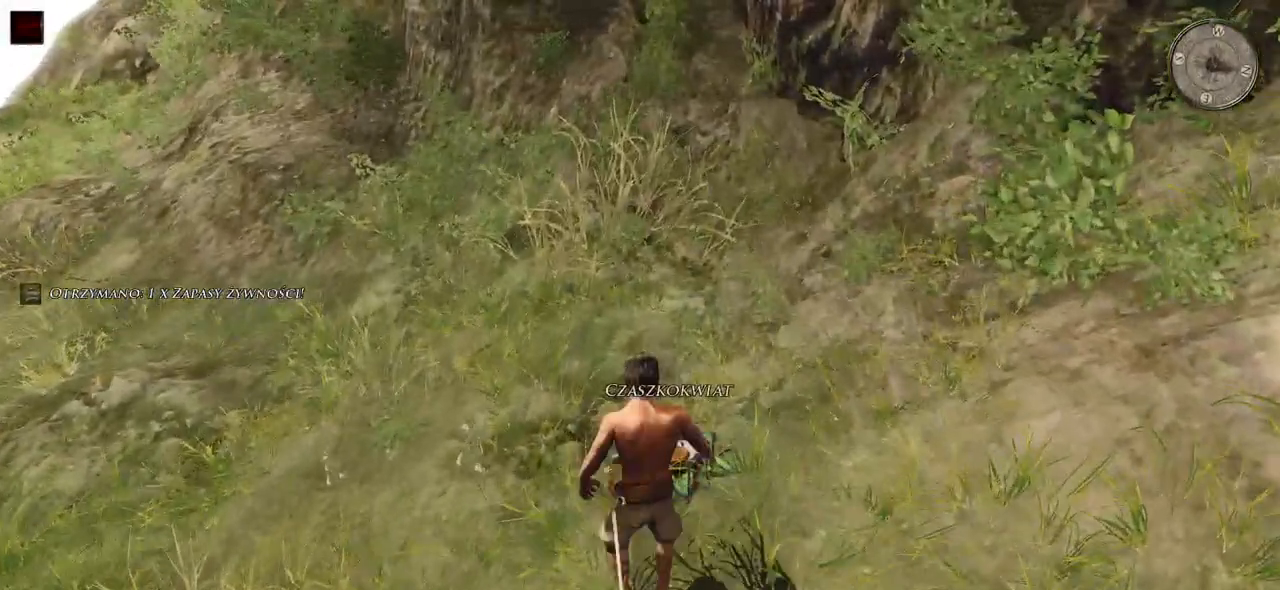
Gameplay with keyboard and mouse; each line is a JSON object with the keys and mouse buttons held at the frame after it. "events" lists presses ("down") and releases ("up") of "a", "ctrl", "d", "e", "q", "s", "shift", "space", "w", "mouse_left", "mouse_wheel", "mouse_right", "mouse_mb4" and "mouse_mb5" between this image and that frame as [ms after this image, input, new state], when the widget could be followed in between. "mouse_left", "mouse_wheel", "mouse_right", "mouse_mb4", "mouse_mb5" = the "left", "wheel", "right", "mb4", "mb5" buttons of the "mouse" list. No other keys are recorded. "wheel" means that the mouse wheel is clicked or scrolled. Mouse movement is not recorded.
{"keys": ["w"], "mouse": [], "events": [[280, "w", "down"]]}
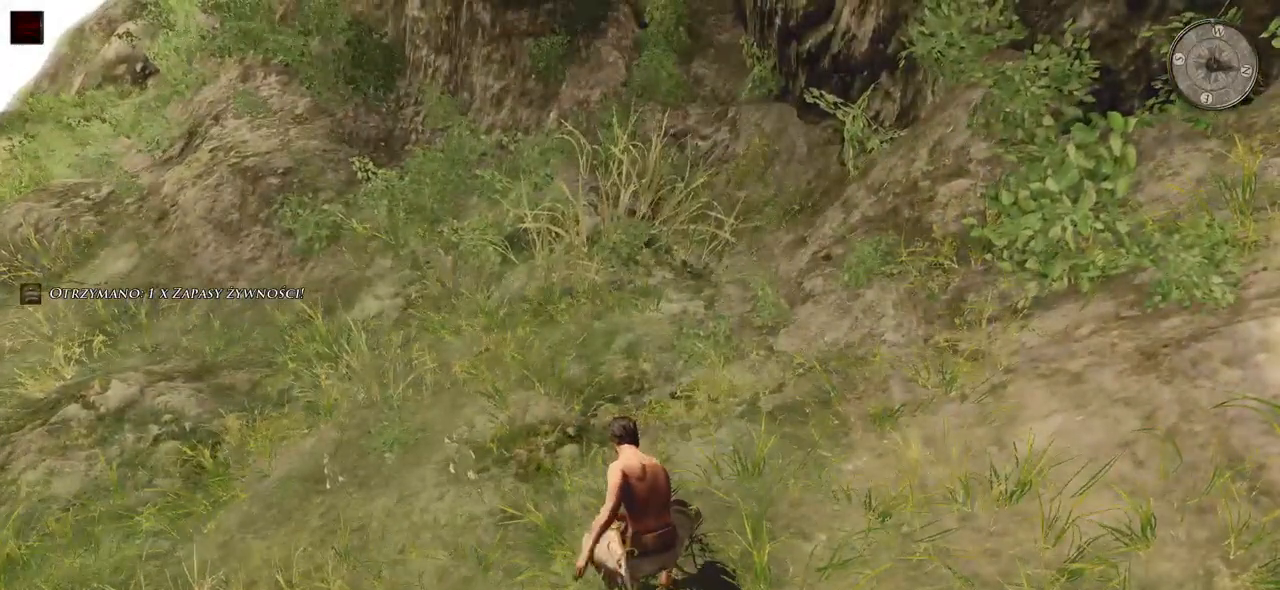
{"keys": ["w"], "mouse": [], "events": []}
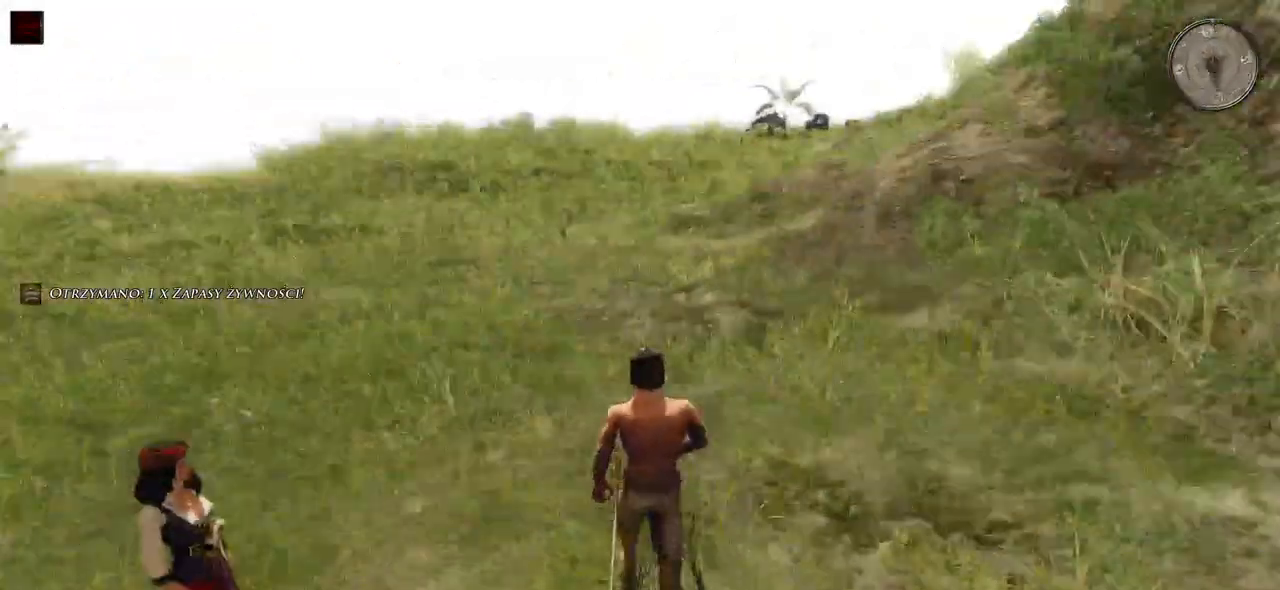
{"keys": ["shift", "w"], "mouse": [], "events": [[160, "shift", "down"]]}
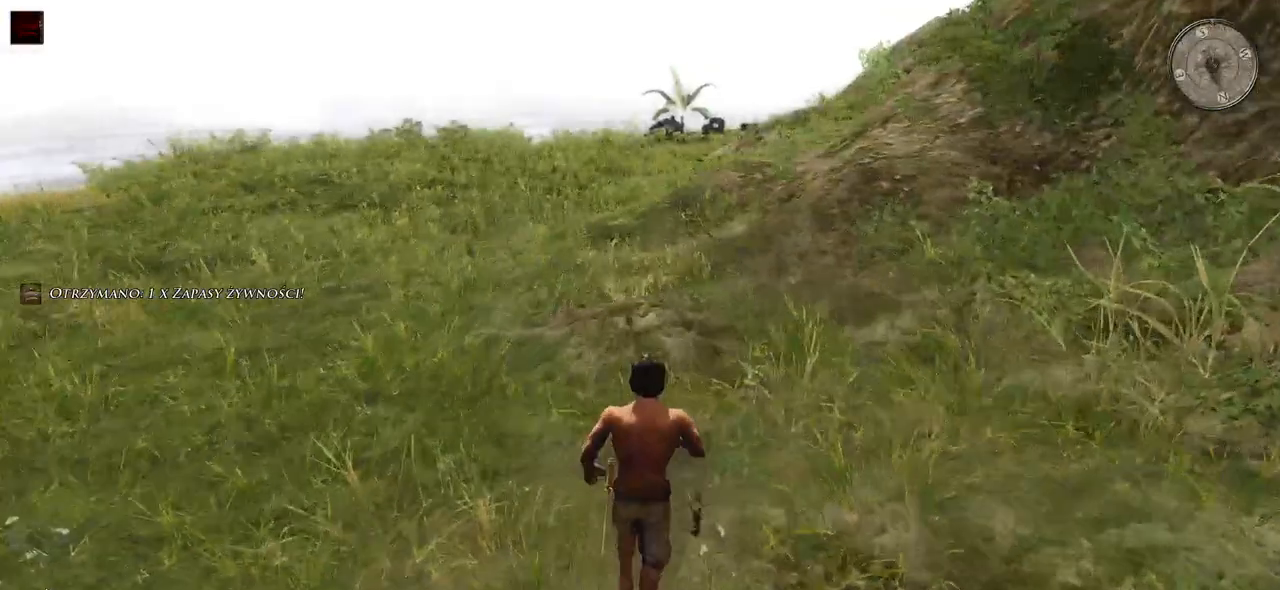
{"keys": ["shift", "w"], "mouse": [], "events": []}
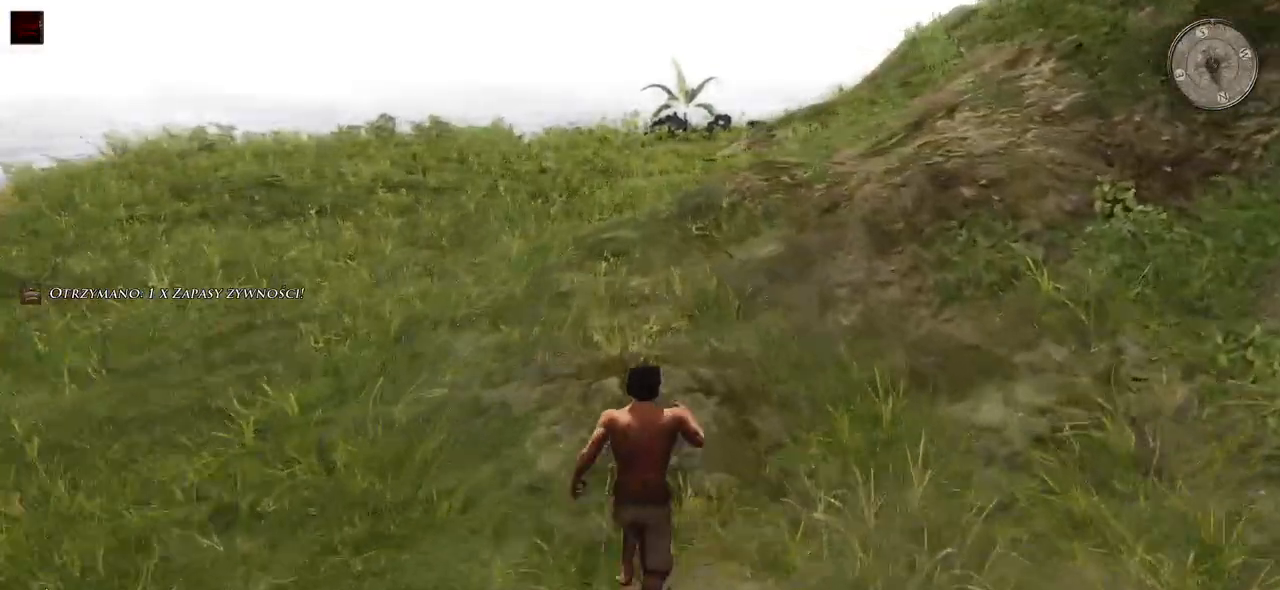
{"keys": ["shift", "w"], "mouse": [], "events": []}
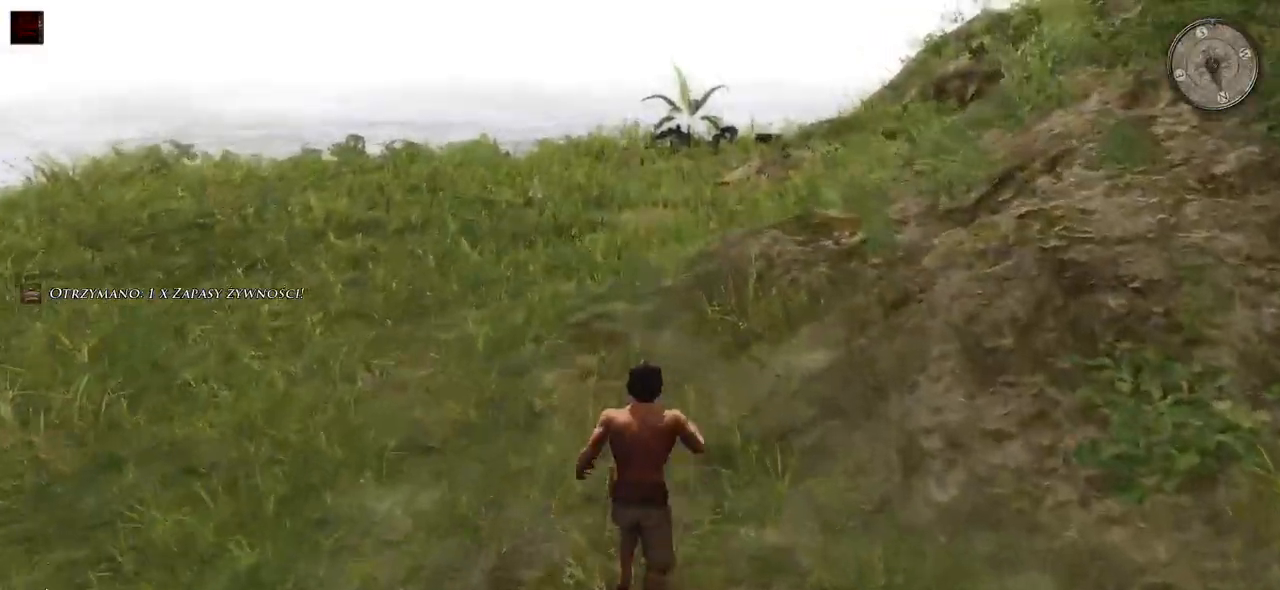
{"keys": ["shift", "w"], "mouse": [], "events": []}
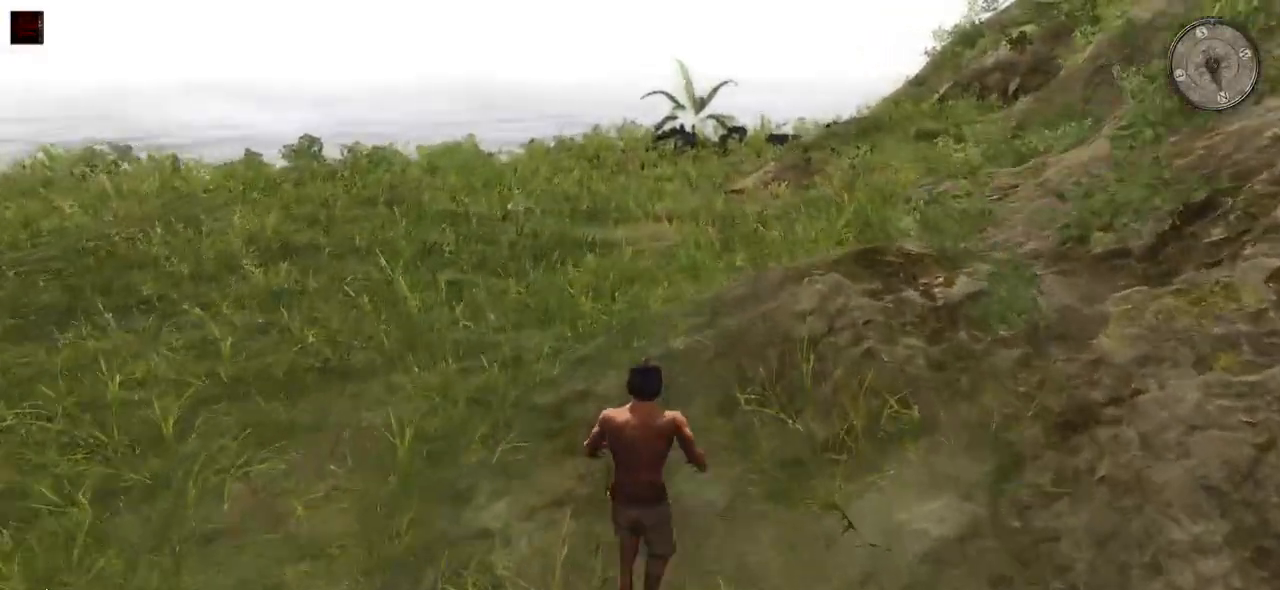
{"keys": ["a", "shift", "w"], "mouse": [], "events": [[360, "a", "down"]]}
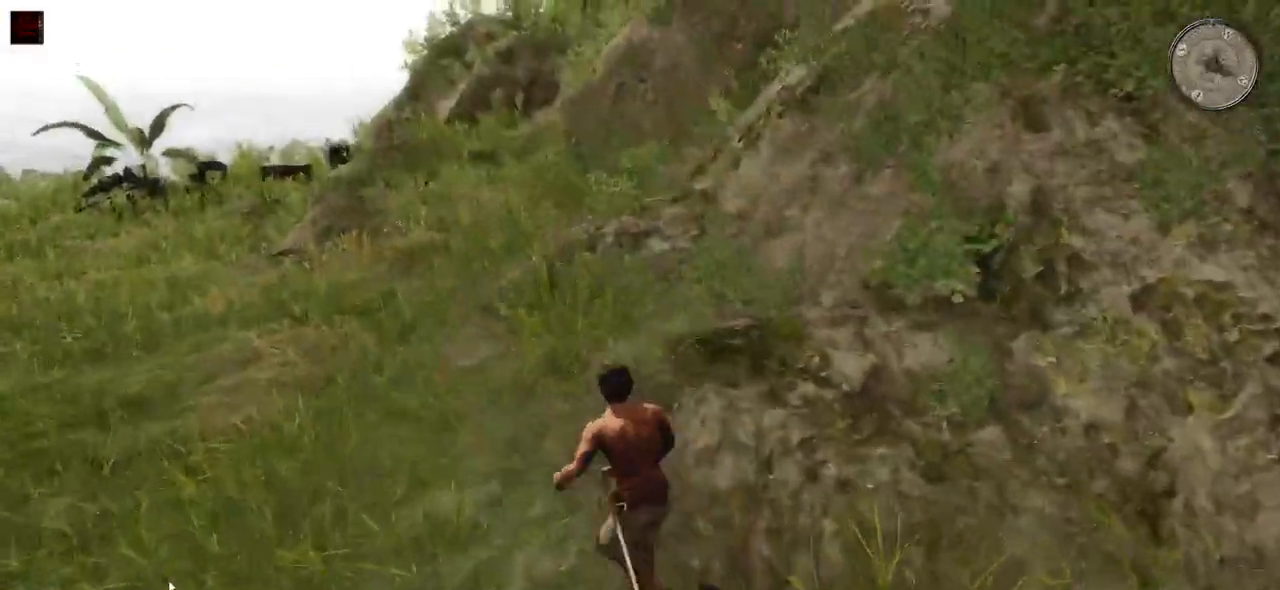
{"keys": ["a", "shift", "w"], "mouse": [], "events": []}
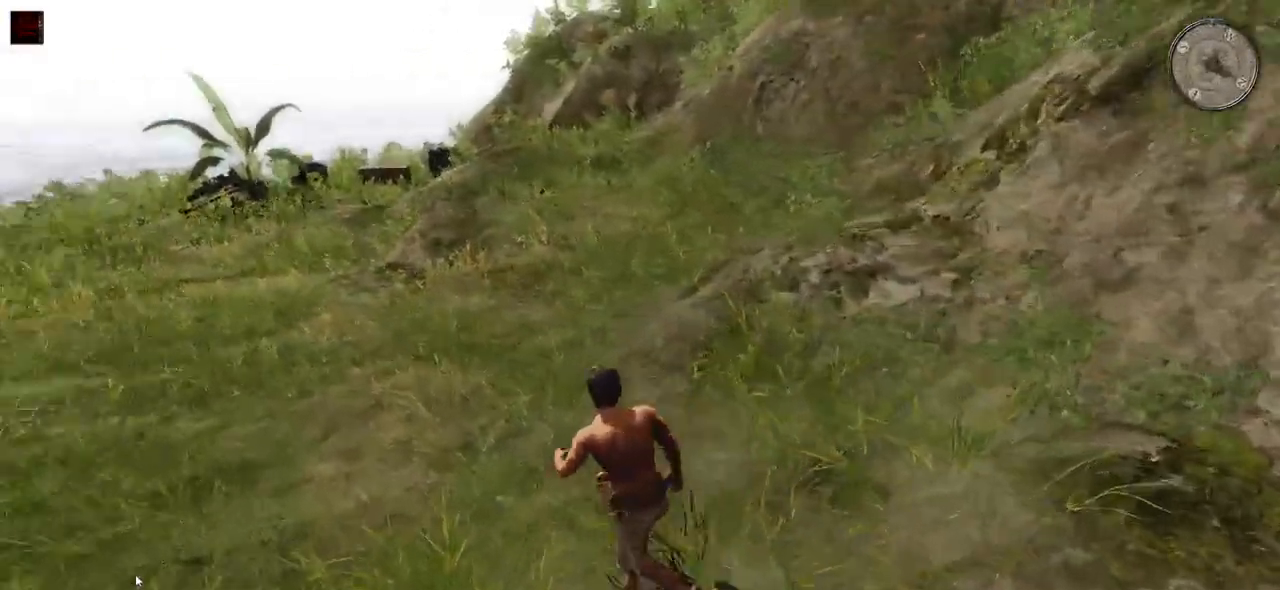
{"keys": ["shift", "w"], "mouse": [], "events": [[140, "a", "up"]]}
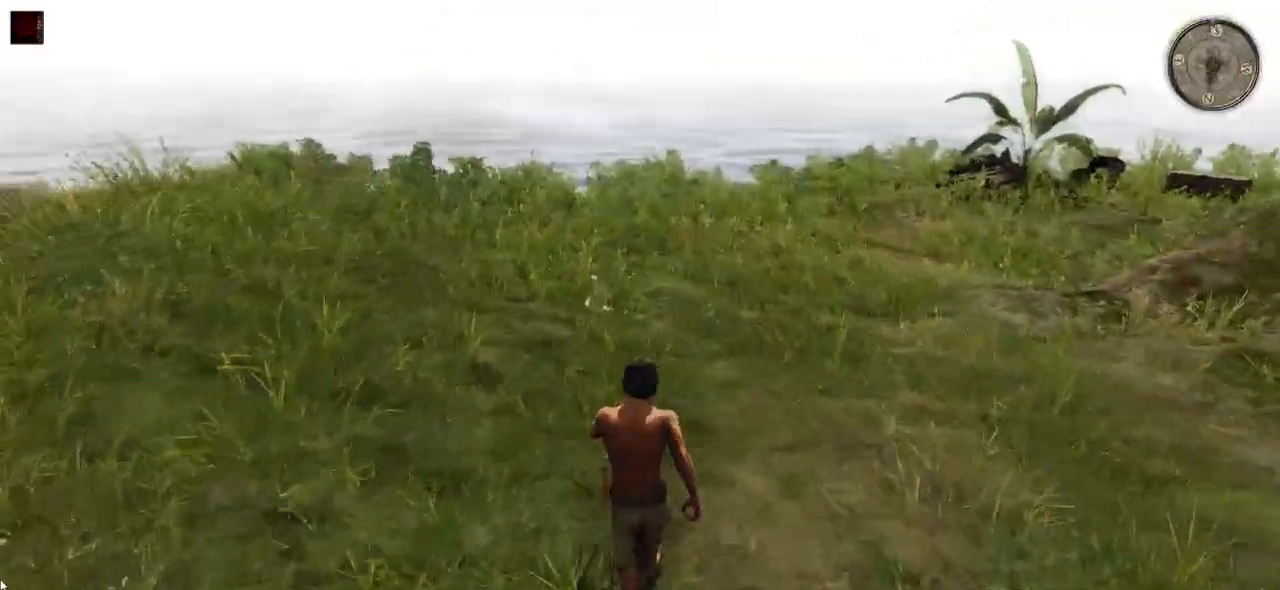
{"keys": ["shift", "w"], "mouse": [], "events": []}
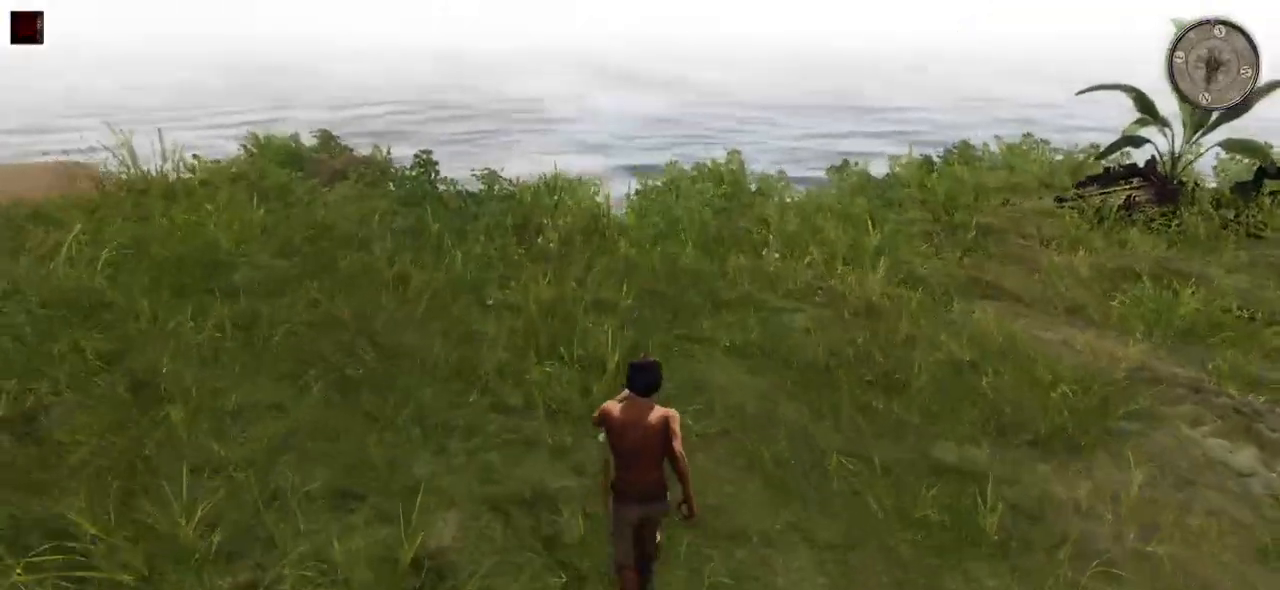
{"keys": ["shift", "w"], "mouse": [], "events": []}
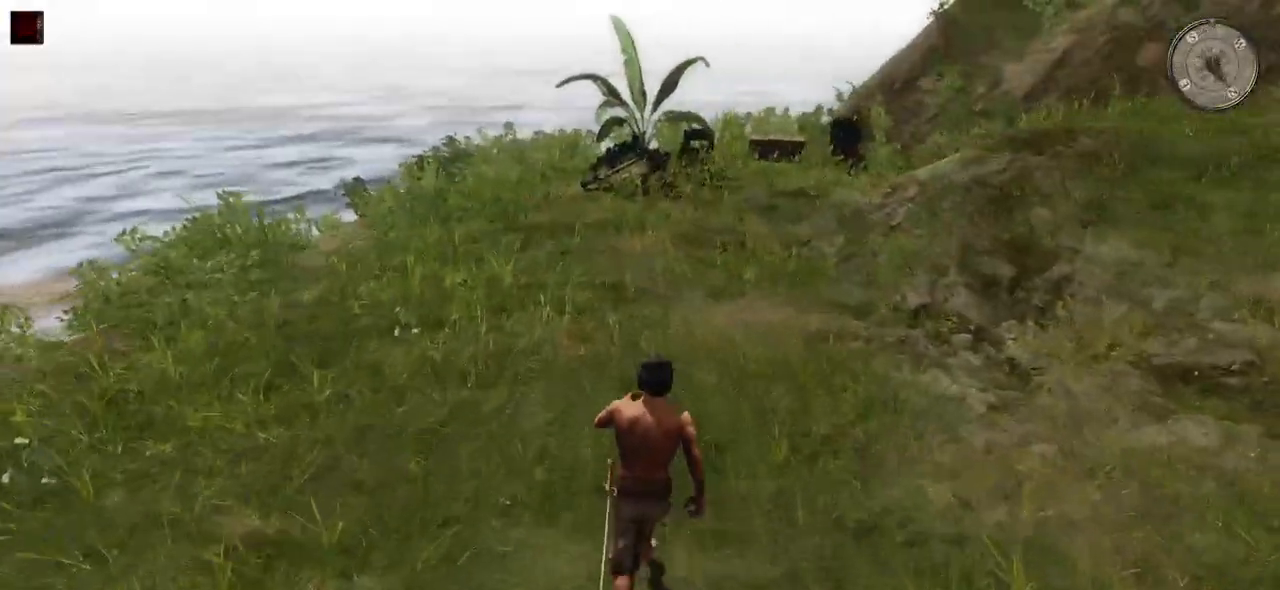
{"keys": ["shift", "w"], "mouse": [], "events": []}
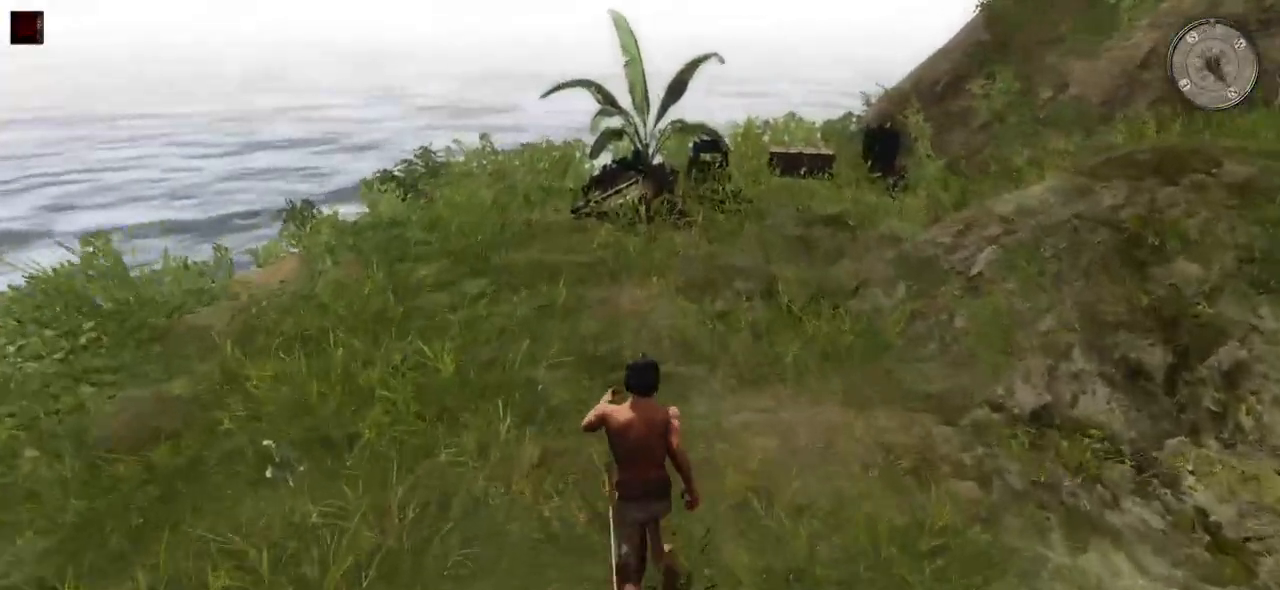
{"keys": ["shift", "w"], "mouse": [], "events": []}
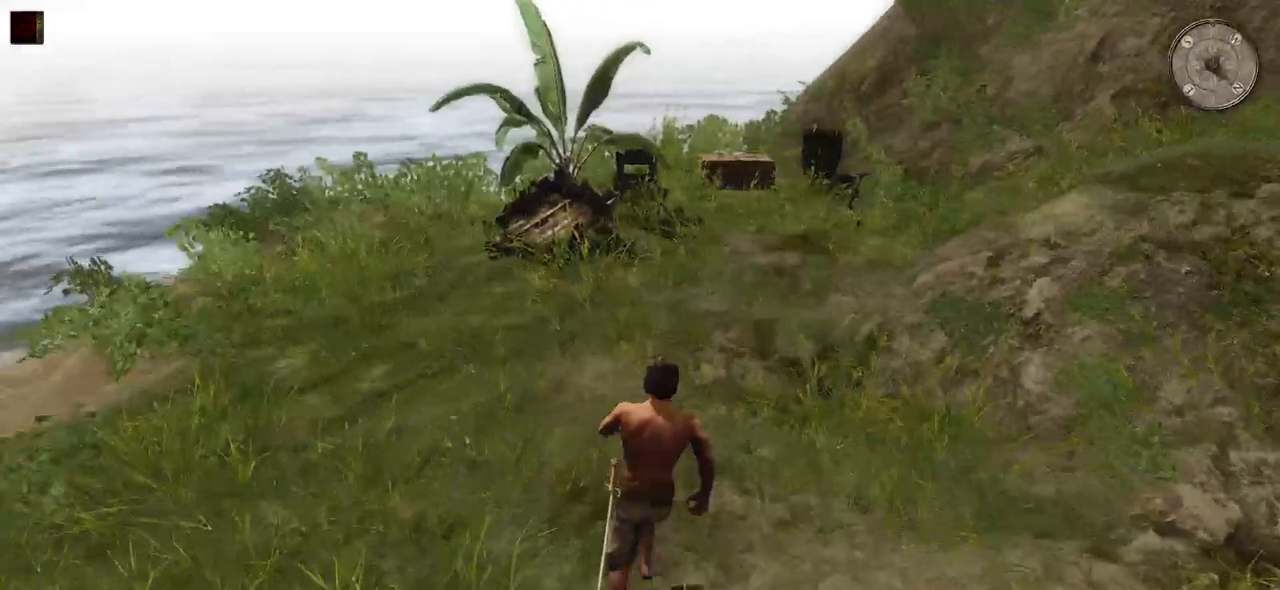
{"keys": ["shift", "w"], "mouse": [], "events": []}
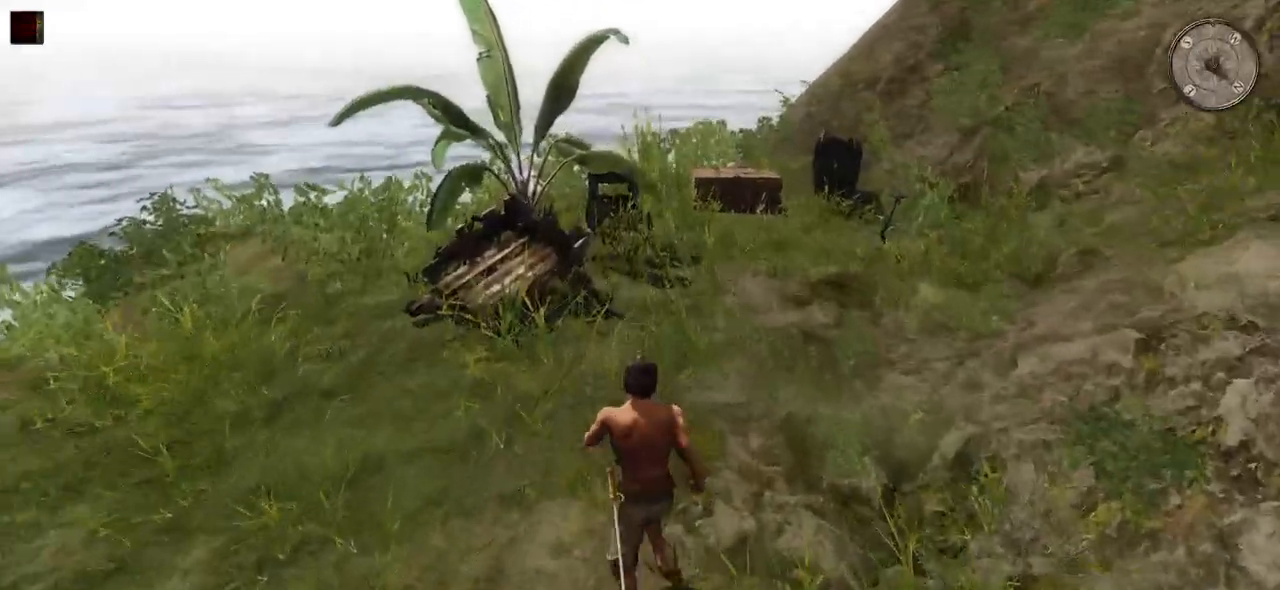
{"keys": ["w"], "mouse": [], "events": [[260, "shift", "up"]]}
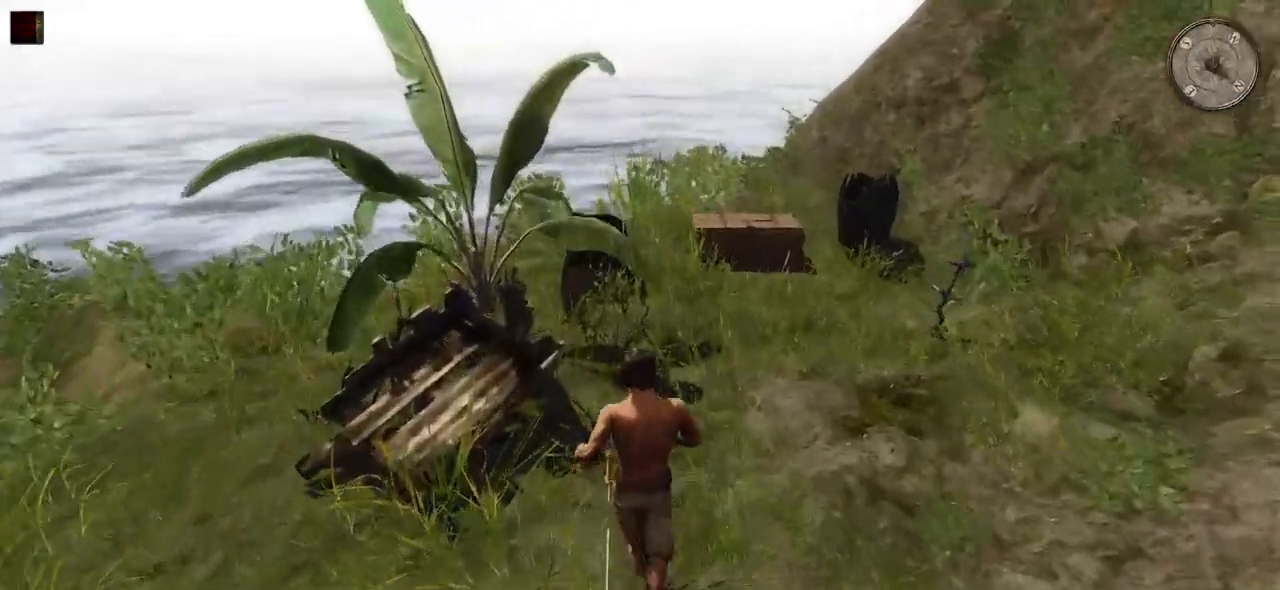
{"keys": ["w"], "mouse": [], "events": []}
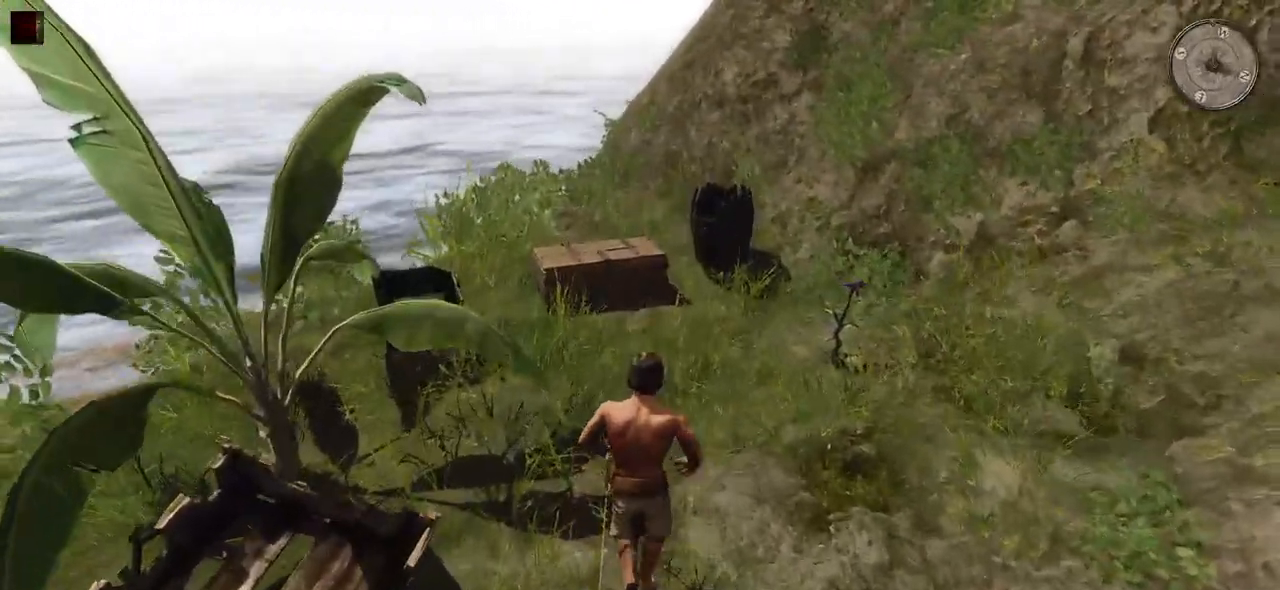
{"keys": ["w"], "mouse": [], "events": []}
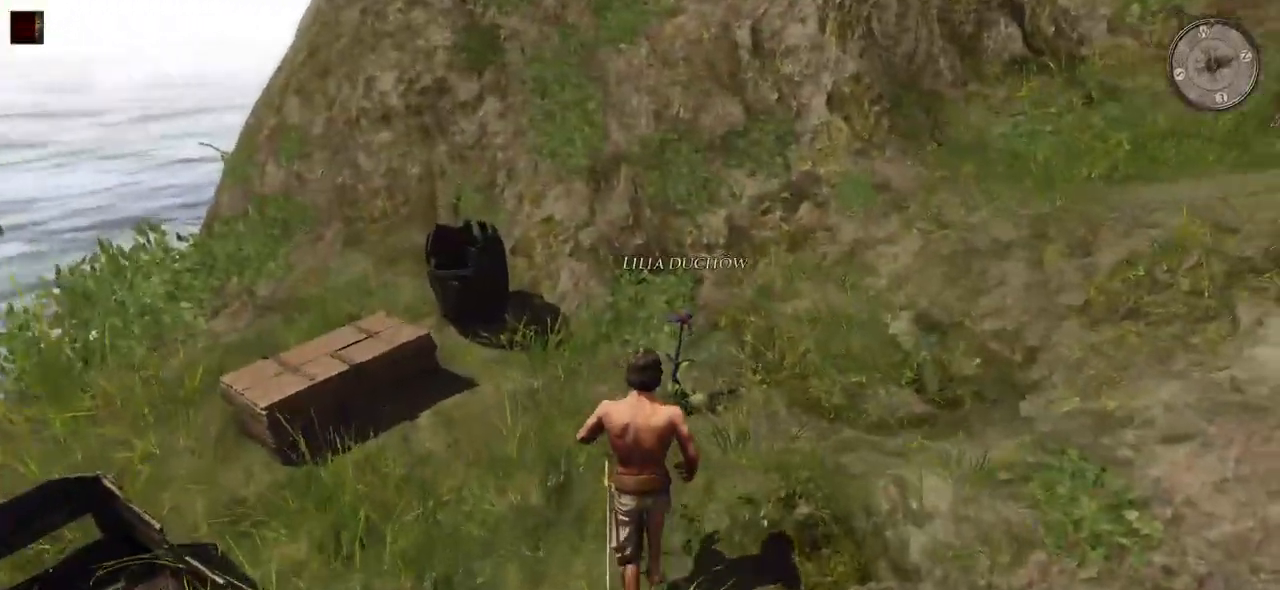
{"keys": [], "mouse": [], "events": [[80, "w", "up"], [180, "mouse_left", "down"], [380, "mouse_left", "up"]]}
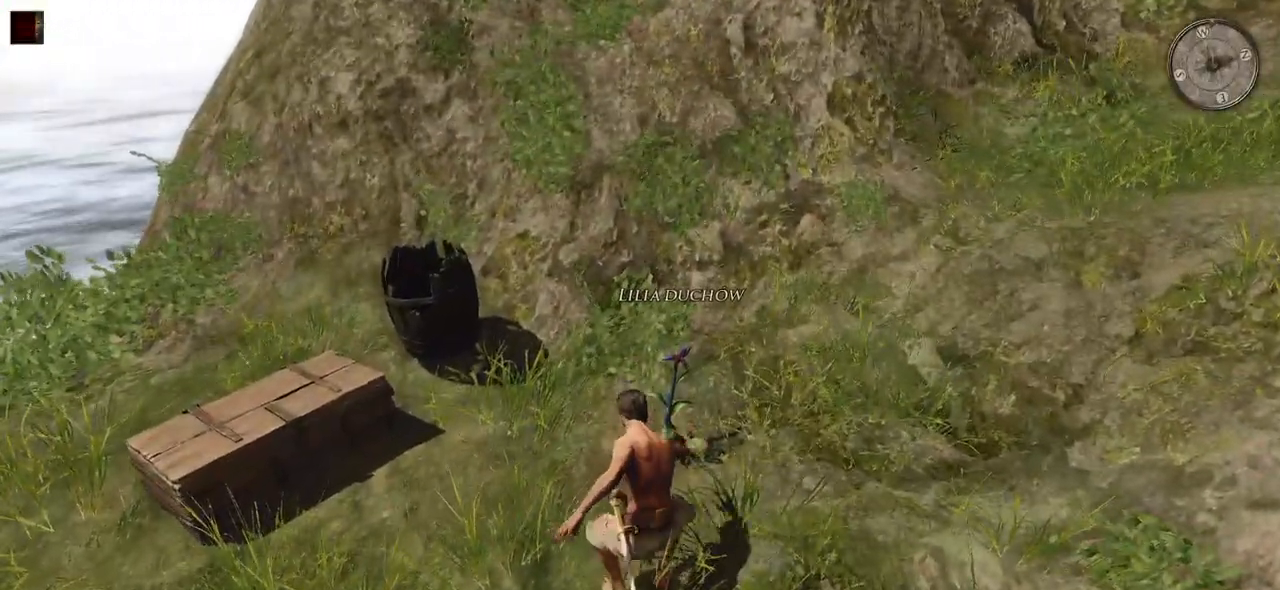
{"keys": ["w"], "mouse": [], "events": [[200, "w", "down"]]}
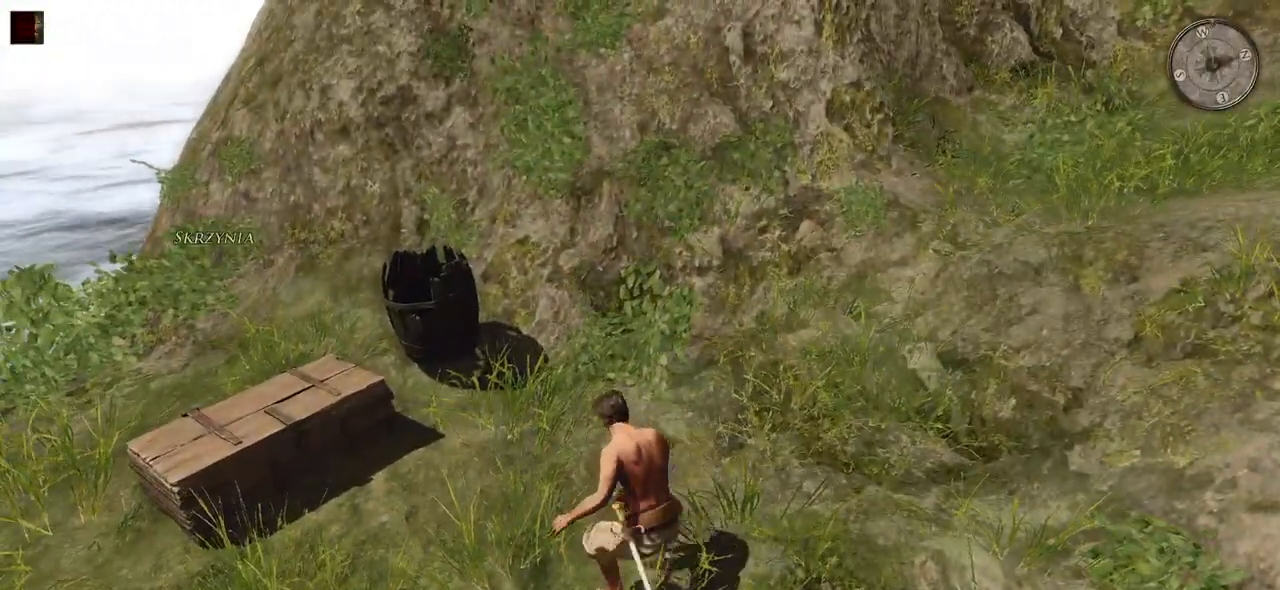
{"keys": ["w"], "mouse": [], "events": []}
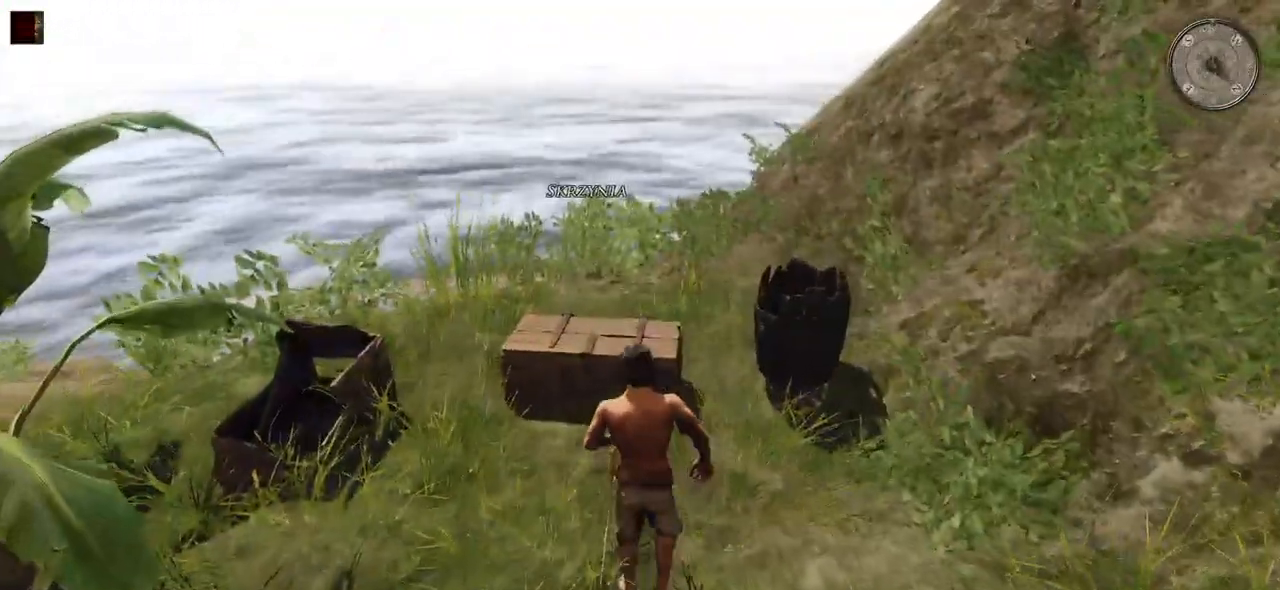
{"keys": [], "mouse": [], "events": [[100, "w", "up"], [320, "mouse_left", "down"], [480, "mouse_left", "up"]]}
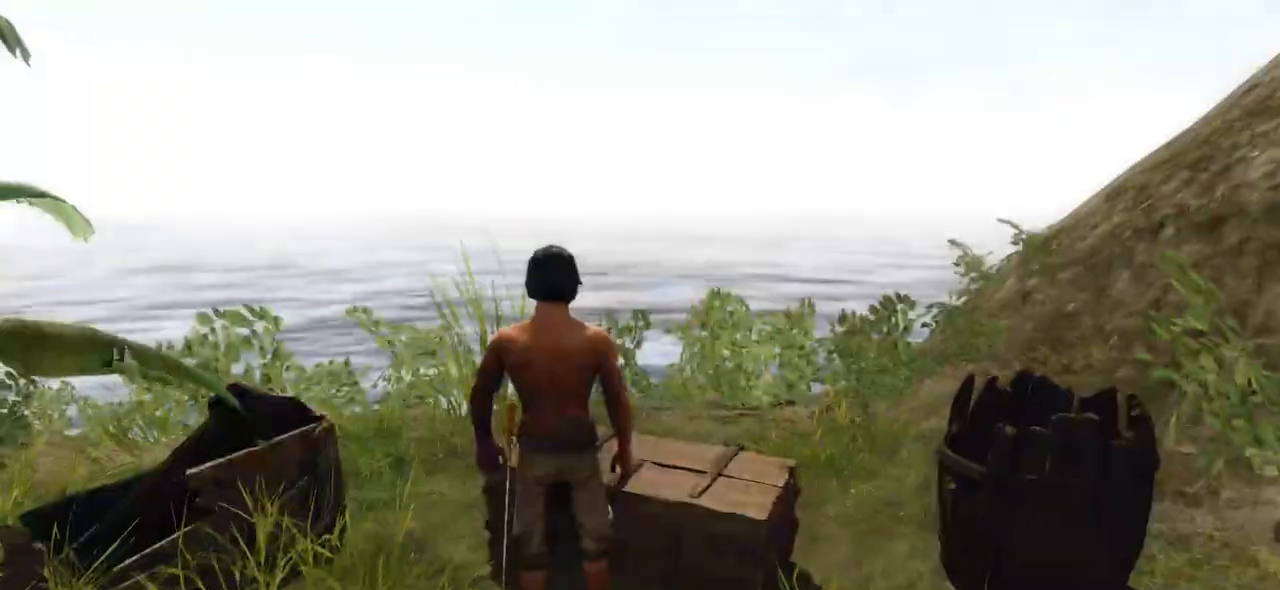
{"keys": [], "mouse": [], "events": []}
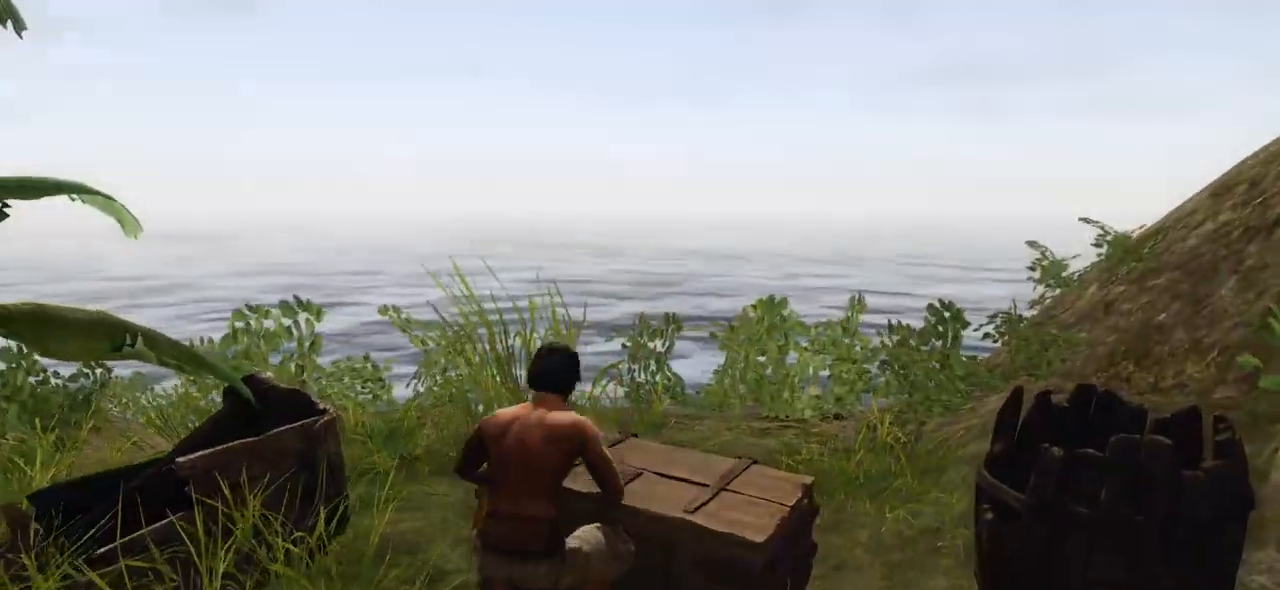
{"keys": [], "mouse": [], "events": []}
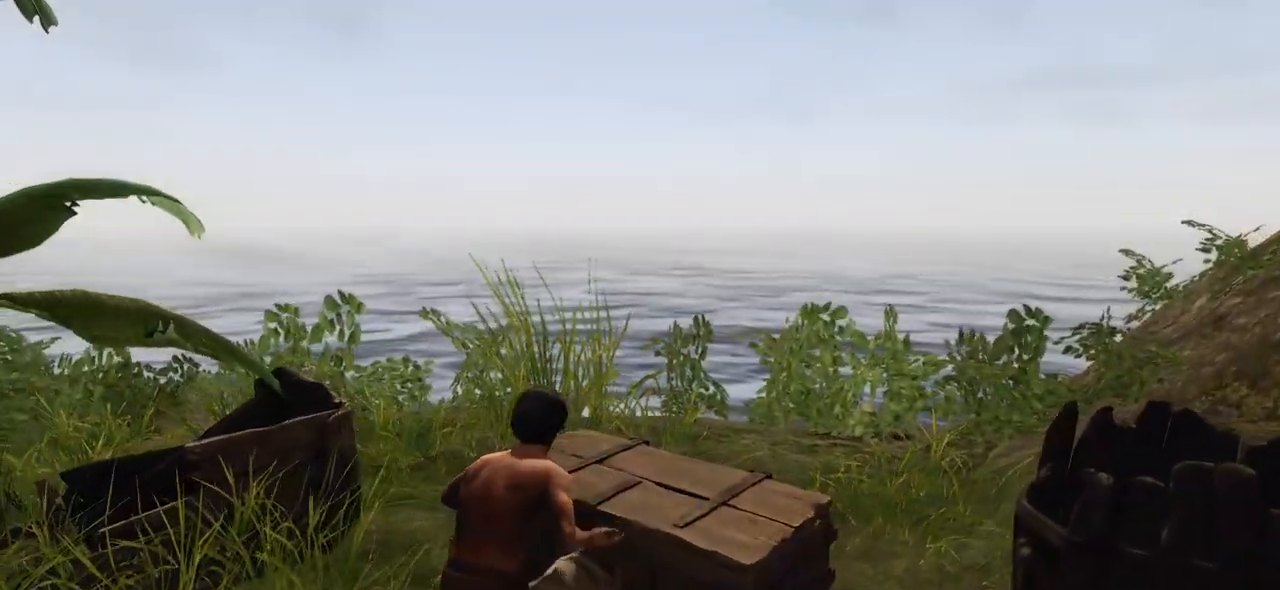
{"keys": [], "mouse": [], "events": []}
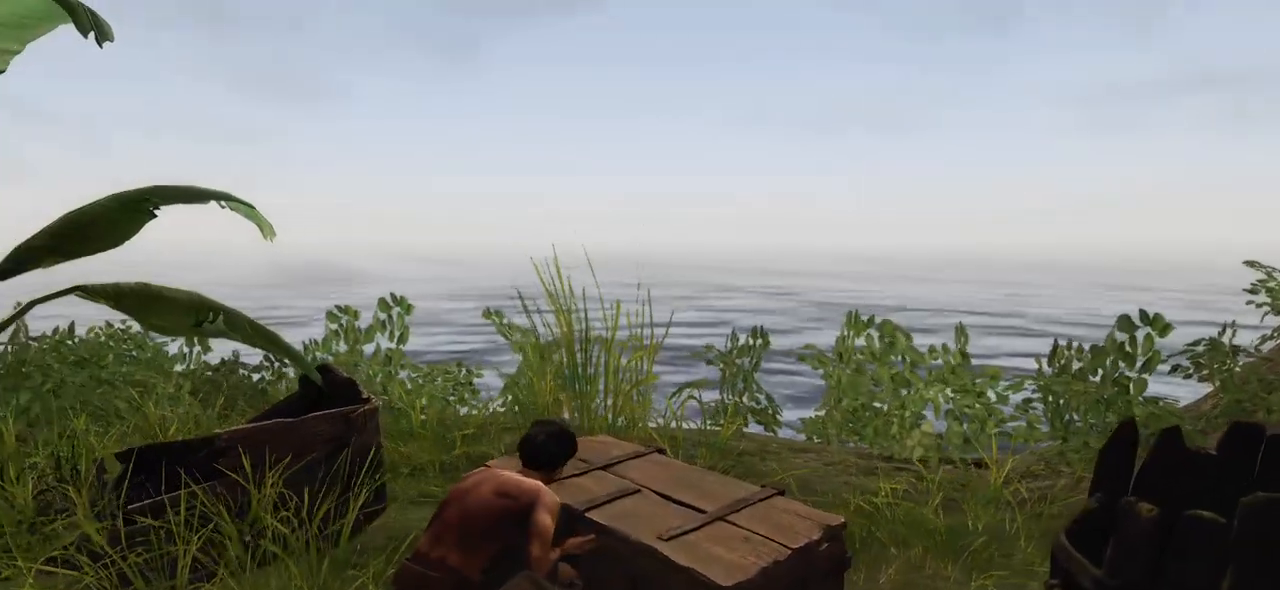
{"keys": [], "mouse": [], "events": []}
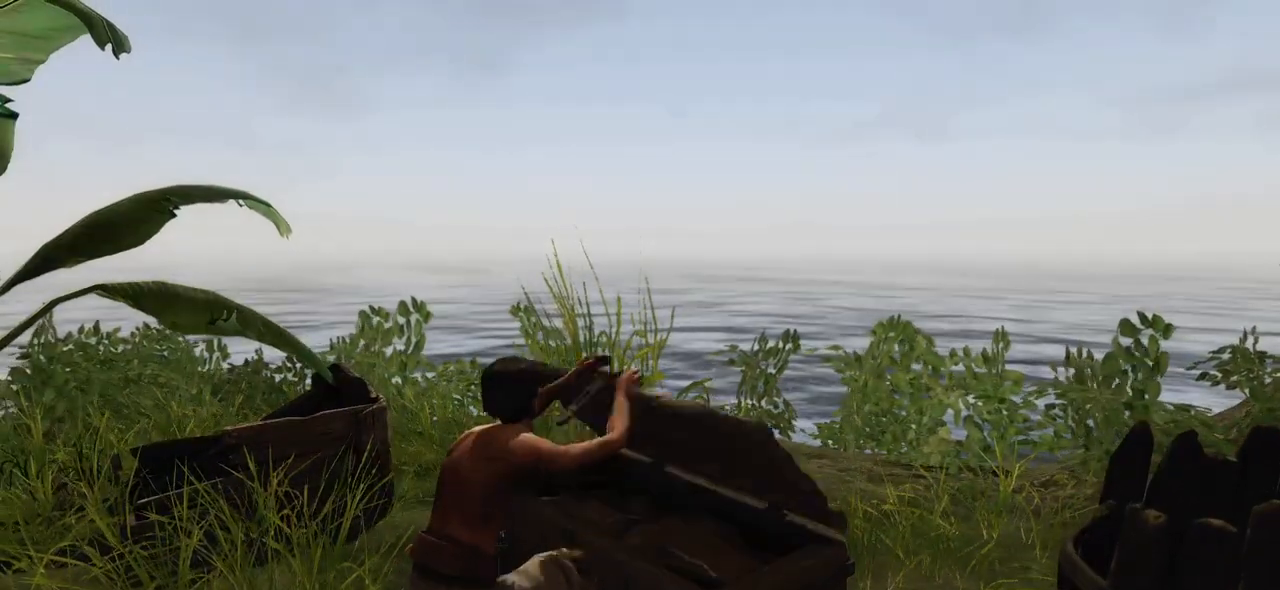
{"keys": [], "mouse": [], "events": []}
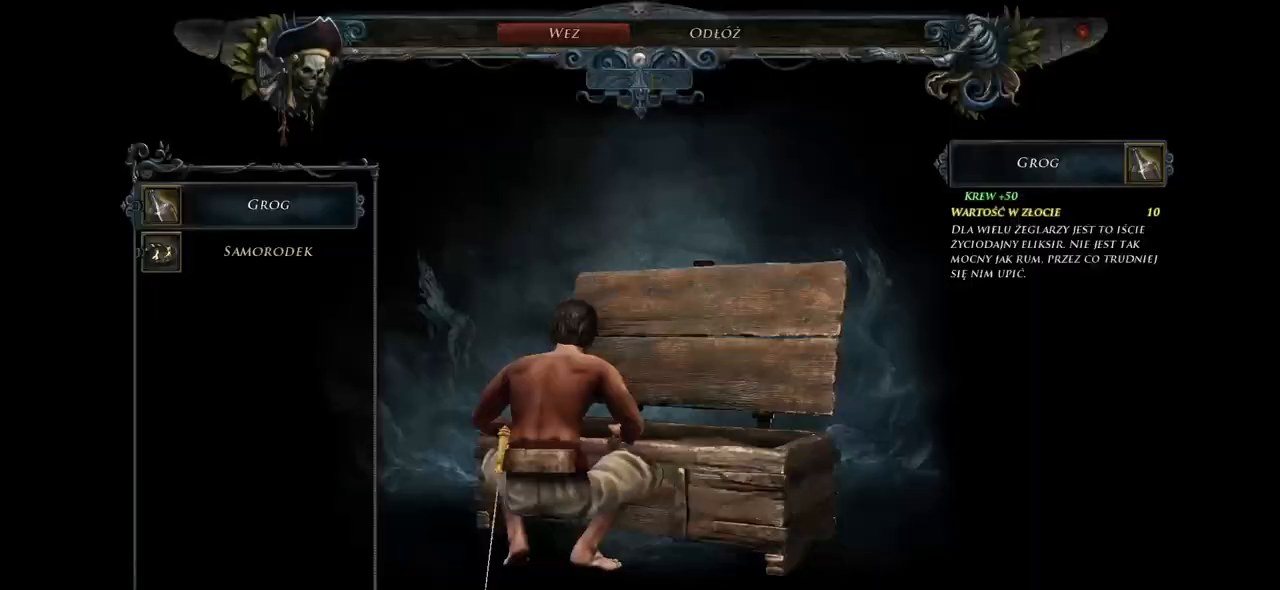
{"keys": [], "mouse": [], "events": []}
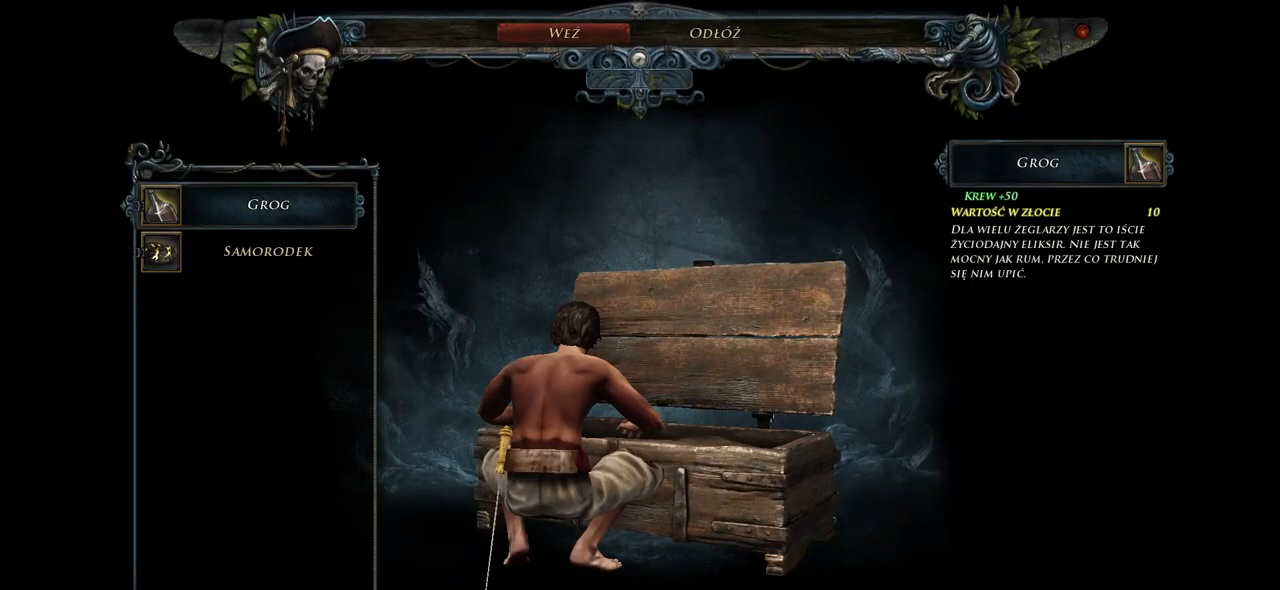
{"keys": [], "mouse": [], "events": []}
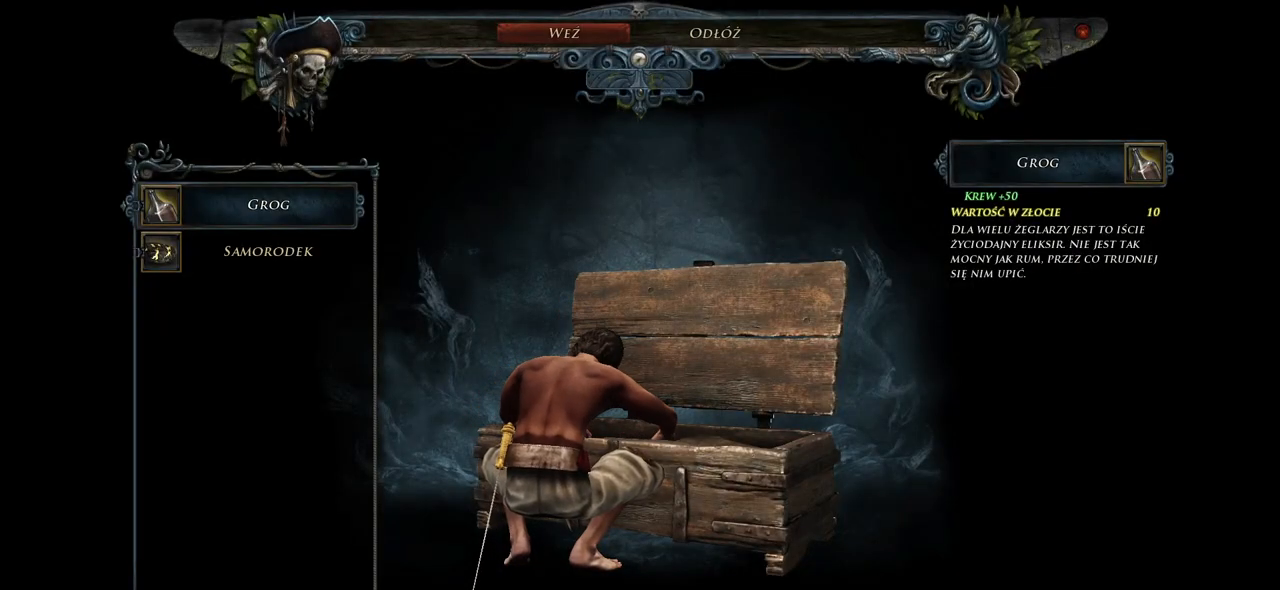
{"keys": [], "mouse": [], "events": []}